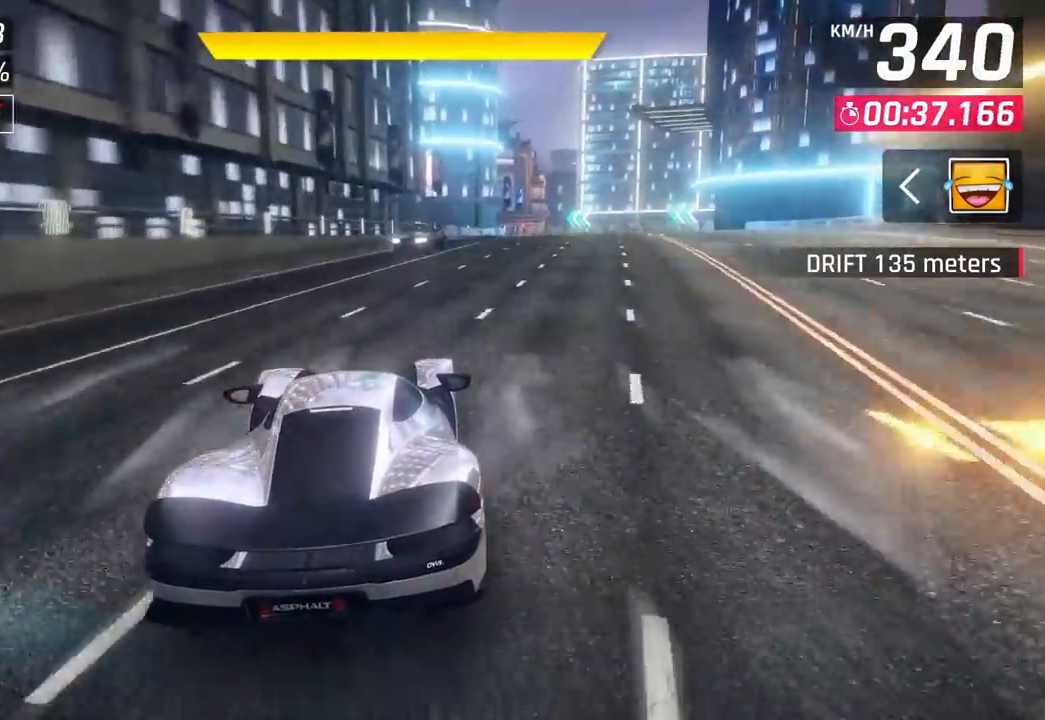
Gameplay with a controller (PlayStation layout); each line is a JSON object with the inputs held at the frame after it (dt_ms = milliseconds from this image to that frame). "events" lists button and stick changes between this image and that frame as [ms after this image, input, new state], when the widget could be followed in between.
{"dt_ms": 500, "buttons": [], "left_stick": "right", "right_stick": "center", "events": [[117, "left_stick", "right"]]}
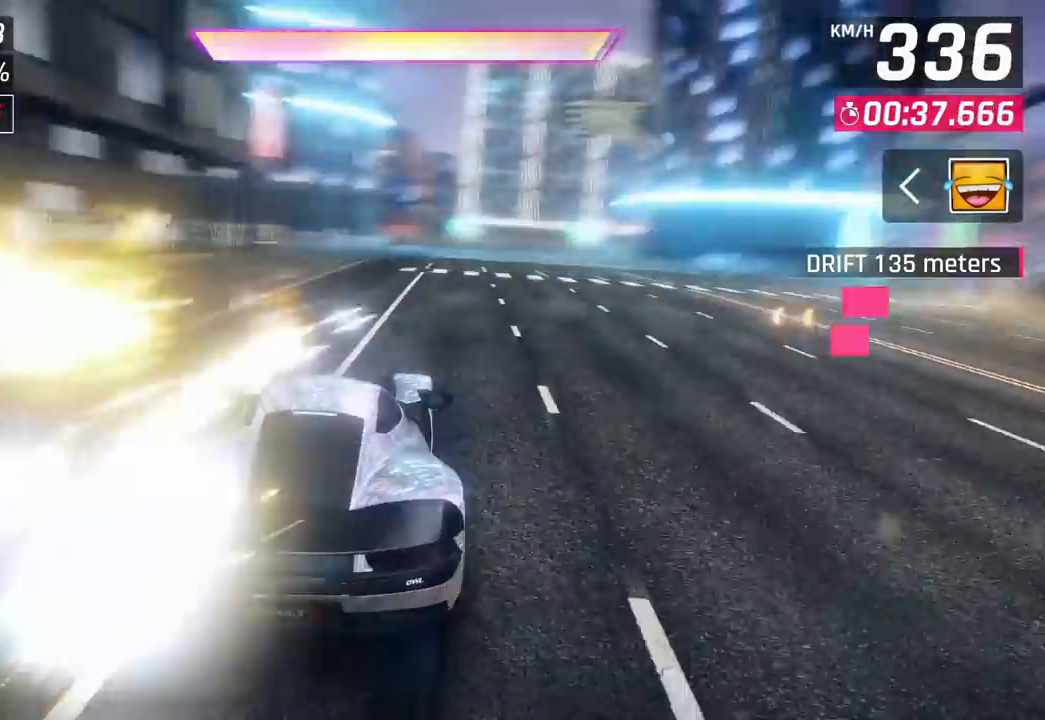
{"dt_ms": 500, "buttons": [], "left_stick": "left", "right_stick": "center", "events": [[350, "left_stick", "left"]]}
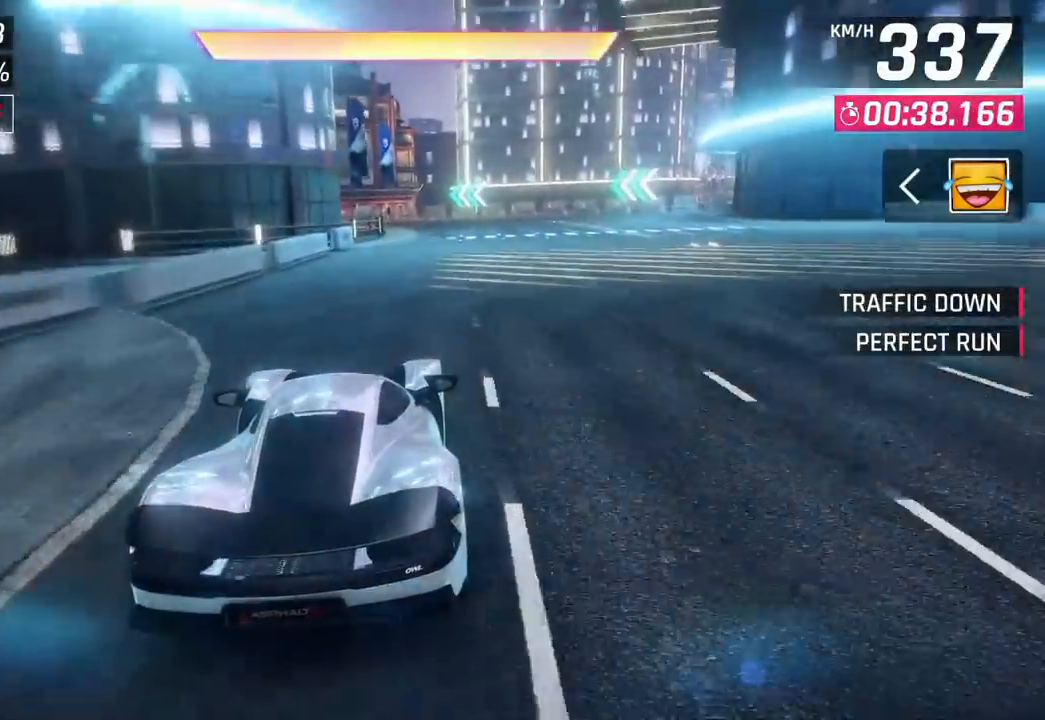
{"dt_ms": 1000, "buttons": [], "left_stick": "left", "right_stick": "center"}
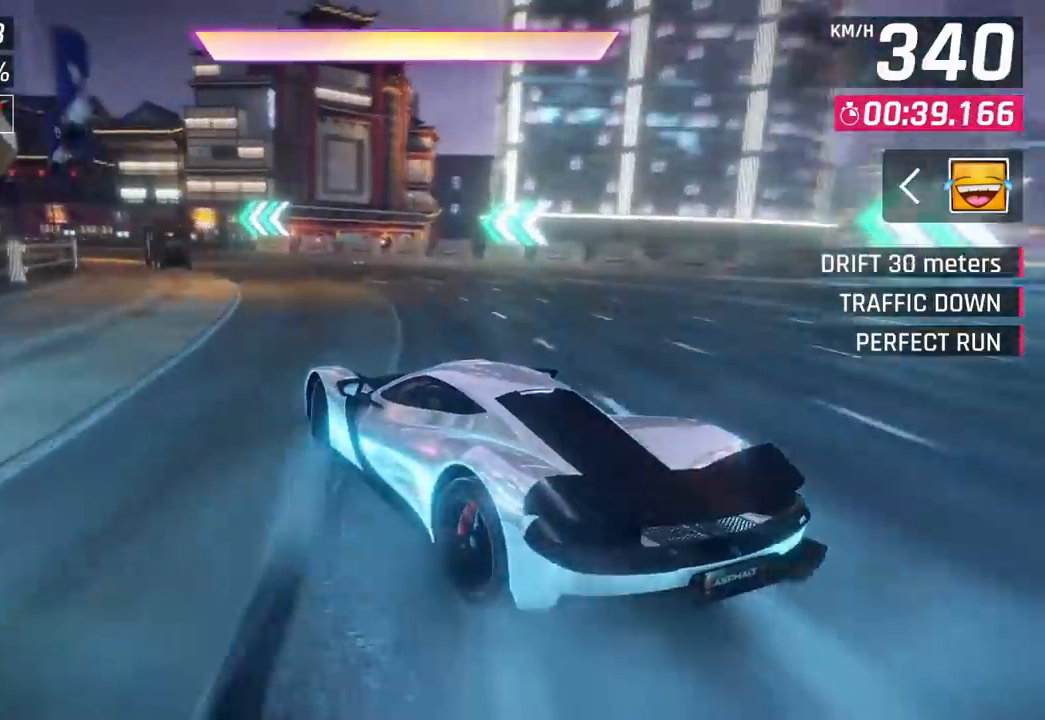
{"dt_ms": 500, "buttons": [], "left_stick": "left", "right_stick": "center", "events": []}
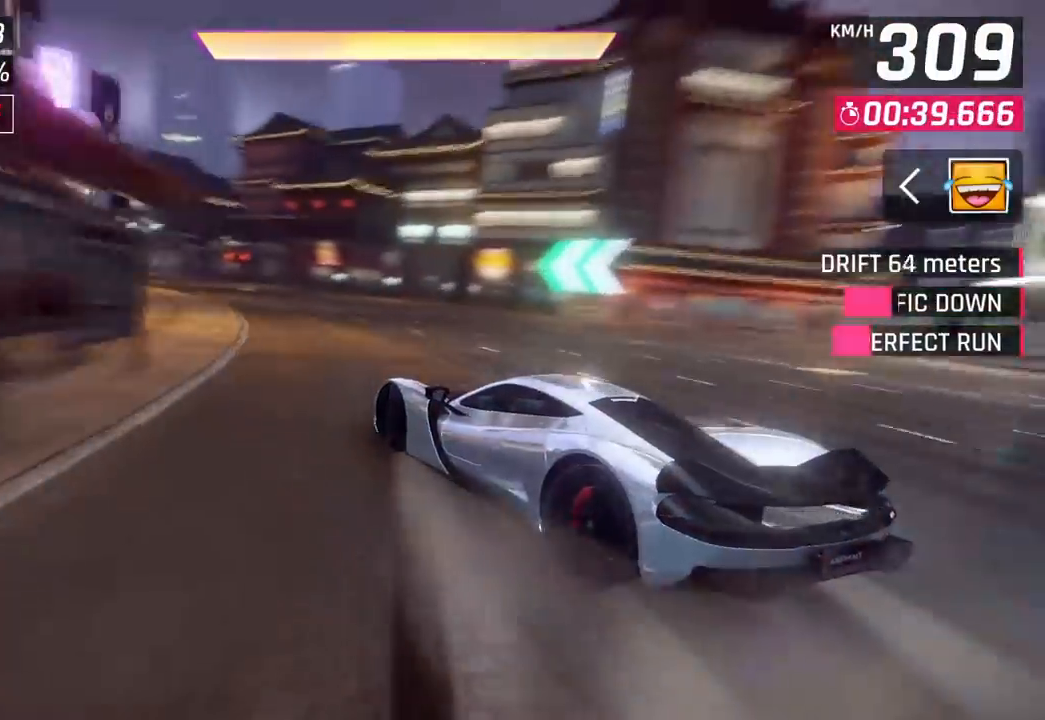
{"dt_ms": 500, "buttons": [], "left_stick": "left", "right_stick": "center", "events": [[383, "CROSS", "down"], [450, "CROSS", "up"]]}
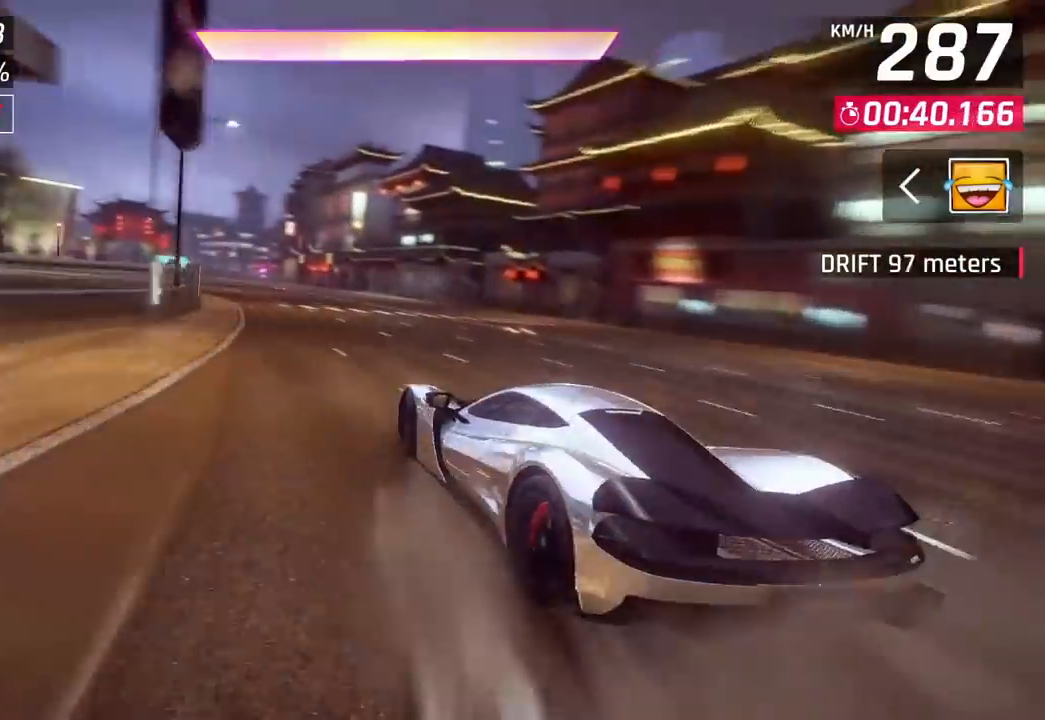
{"dt_ms": 500, "buttons": [], "left_stick": "center", "right_stick": "center", "events": [[167, "left_stick", "center"]]}
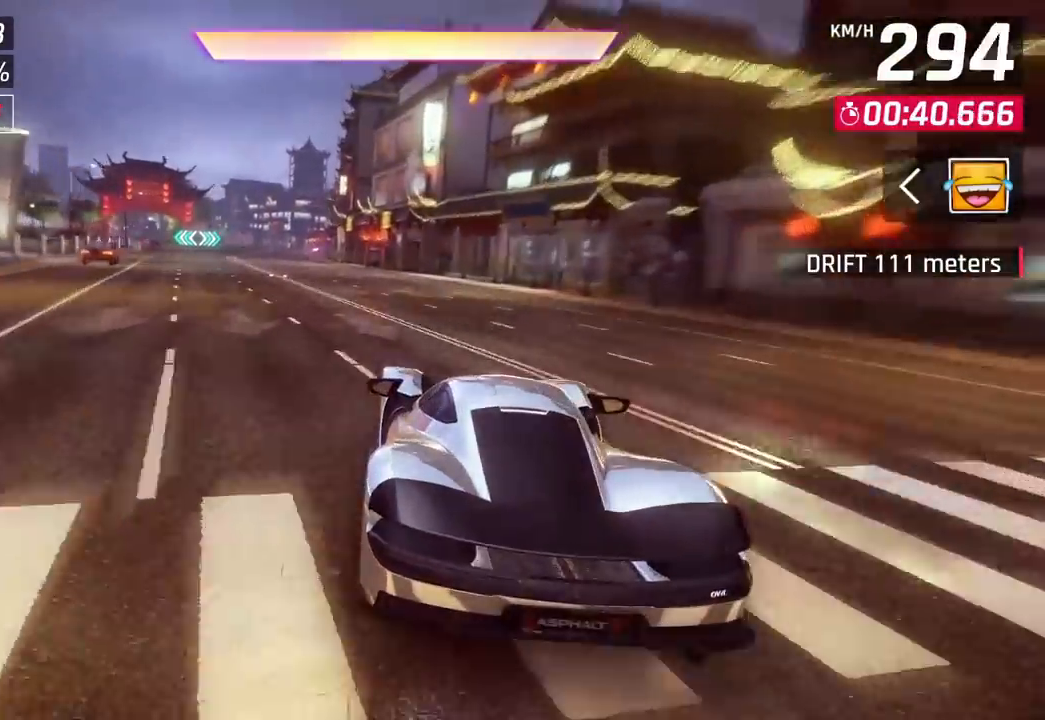
{"dt_ms": 500, "buttons": [], "left_stick": "center", "right_stick": "center", "events": []}
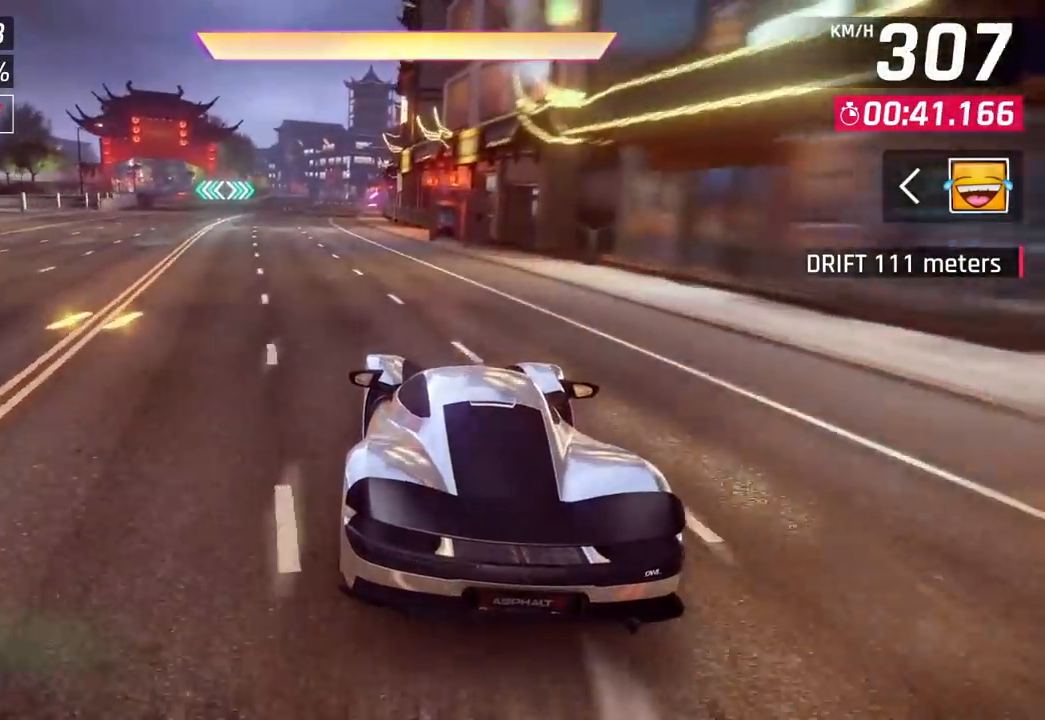
{"dt_ms": 500, "buttons": [], "left_stick": "center", "right_stick": "center", "events": []}
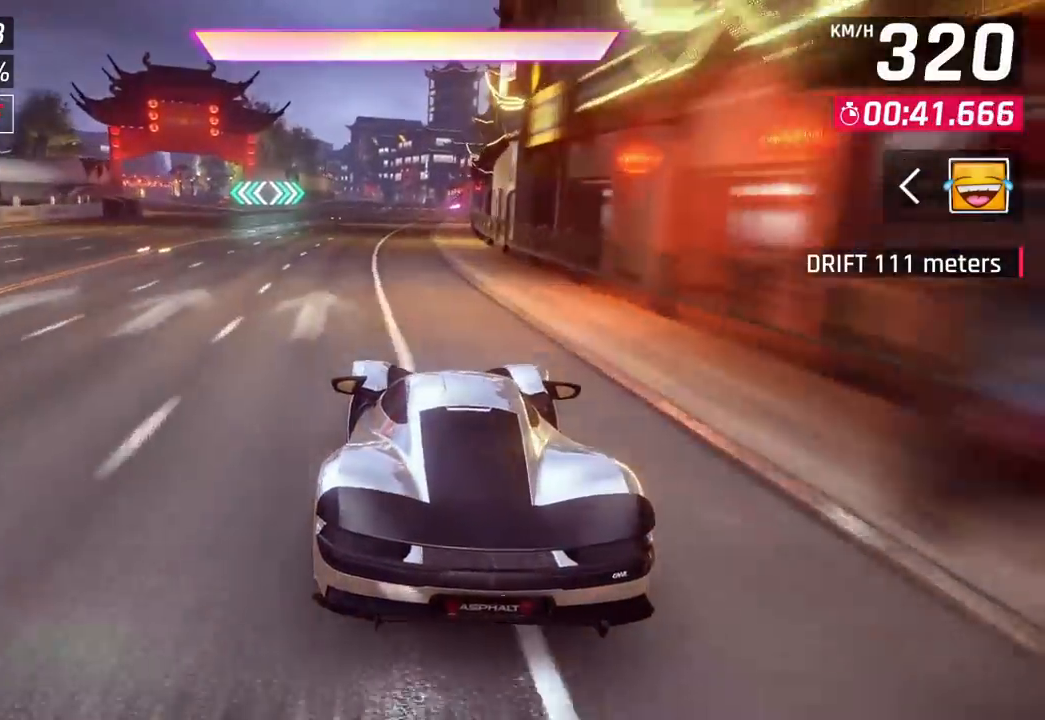
{"dt_ms": 500, "buttons": [], "left_stick": "center", "right_stick": "center", "events": [[17, "left_stick", "left"], [233, "left_stick", "center"], [317, "left_stick", "up-left"], [383, "left_stick", "center"]]}
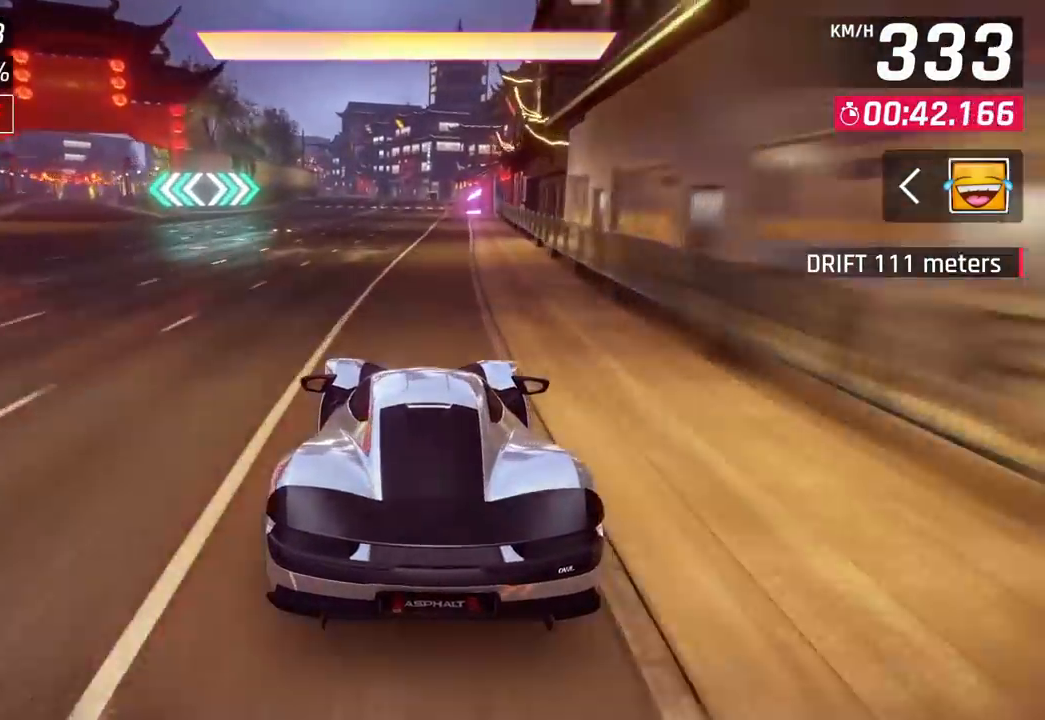
{"dt_ms": 500, "buttons": ["CIRCLE"], "left_stick": "up-right", "right_stick": "center", "events": [[200, "CIRCLE", "down"], [250, "CIRCLE", "up"], [483, "CIRCLE", "down"], [500, "left_stick", "up-right"]]}
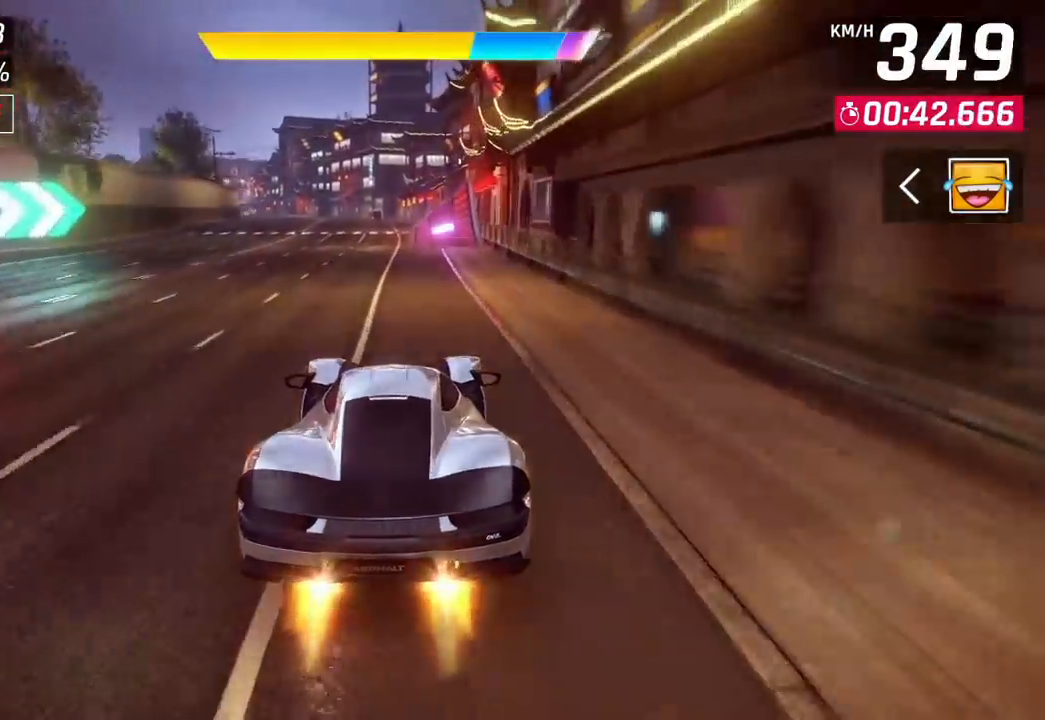
{"dt_ms": 500, "buttons": [], "left_stick": "left", "right_stick": "center", "events": [[17, "CIRCLE", "up"], [500, "left_stick", "left"]]}
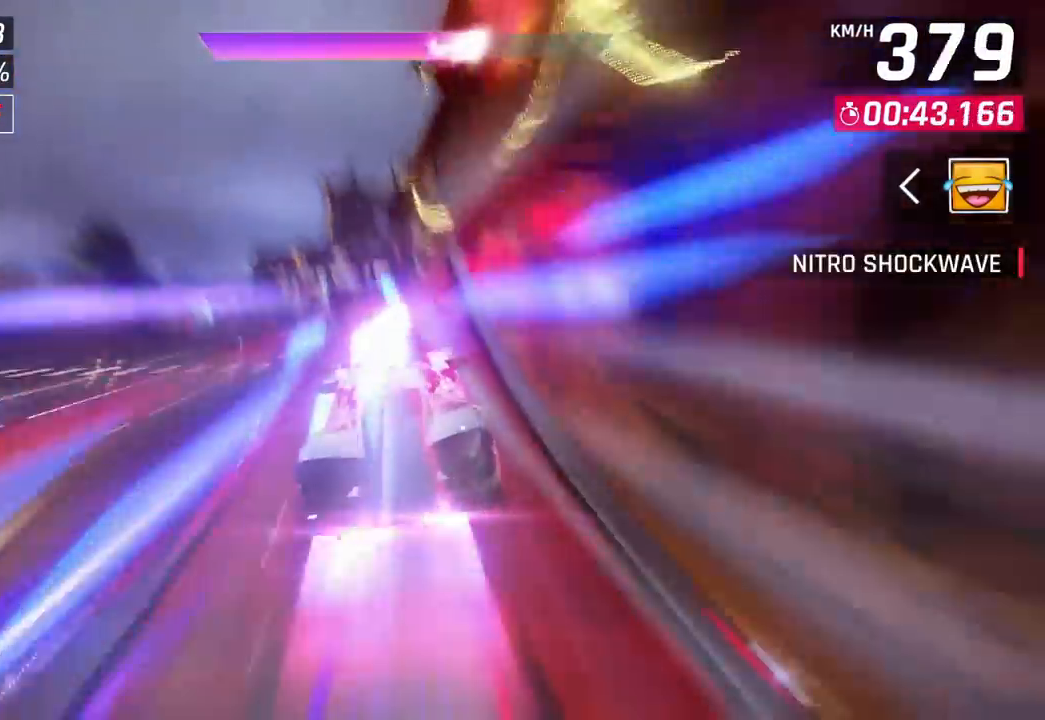
{"dt_ms": 500, "buttons": [], "left_stick": "down-left", "right_stick": "center", "events": [[350, "left_stick", "down-left"]]}
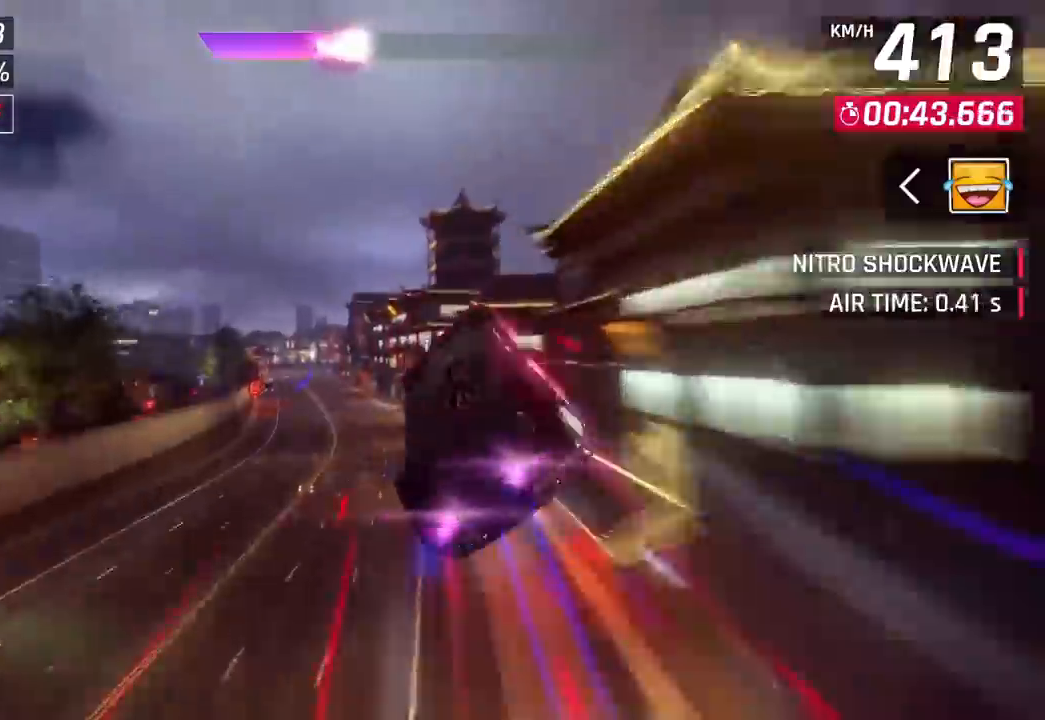
{"dt_ms": 500, "buttons": ["CROSS"], "left_stick": "down-left", "right_stick": "center", "events": [[500, "CROSS", "down"]]}
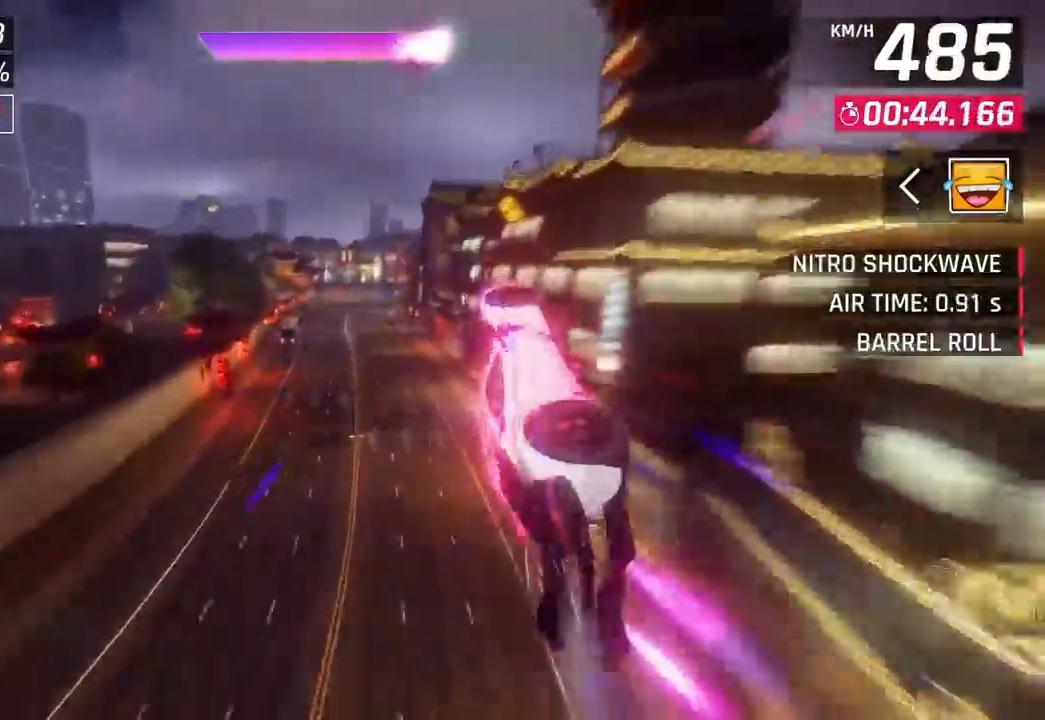
{"dt_ms": 500, "buttons": [], "left_stick": "center", "right_stick": "center", "events": [[50, "CROSS", "up"], [500, "left_stick", "center"]]}
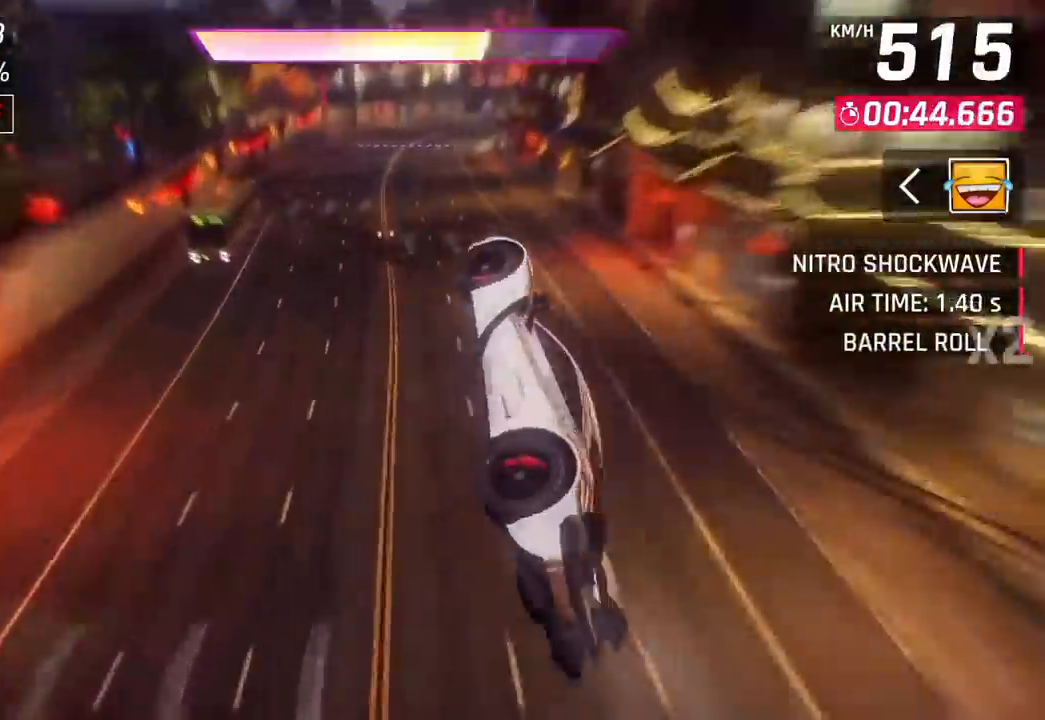
{"dt_ms": 500, "buttons": [], "left_stick": "up-right", "right_stick": "center", "events": [[33, "CIRCLE", "down"], [133, "CIRCLE", "up"], [200, "CIRCLE", "down"], [283, "CIRCLE", "up"], [433, "CROSS", "down"], [483, "CROSS", "up"], [483, "left_stick", "up-right"]]}
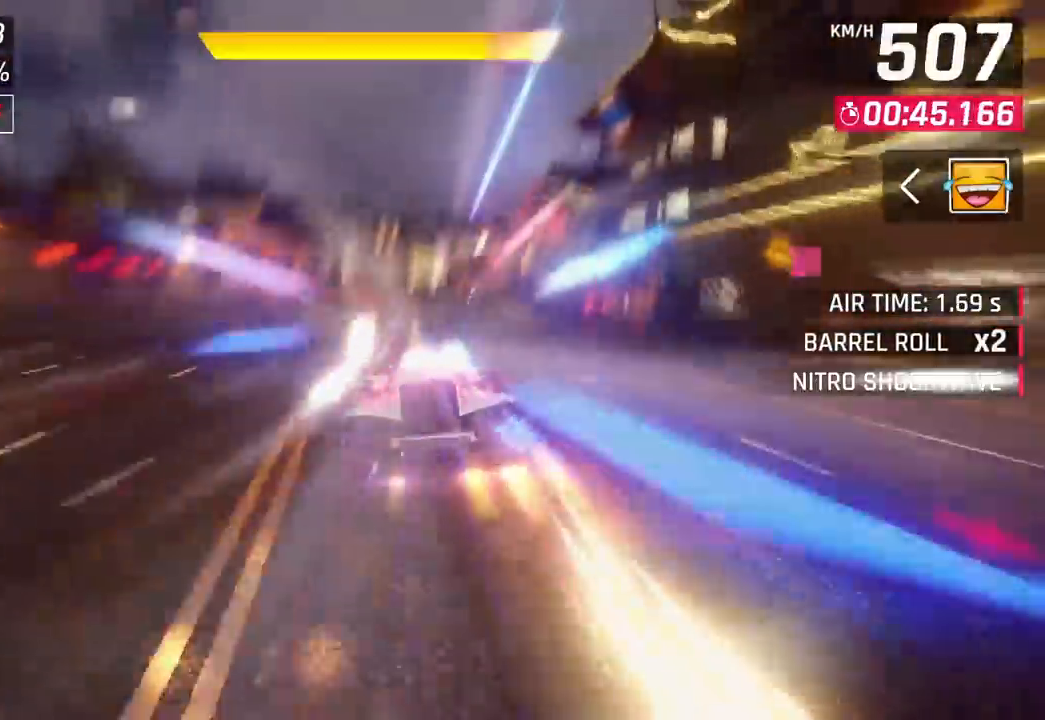
{"dt_ms": 500, "buttons": ["L2", "R2"], "left_stick": "up-right", "right_stick": "center", "events": [[283, "R2", "down"], [333, "L2", "down"]]}
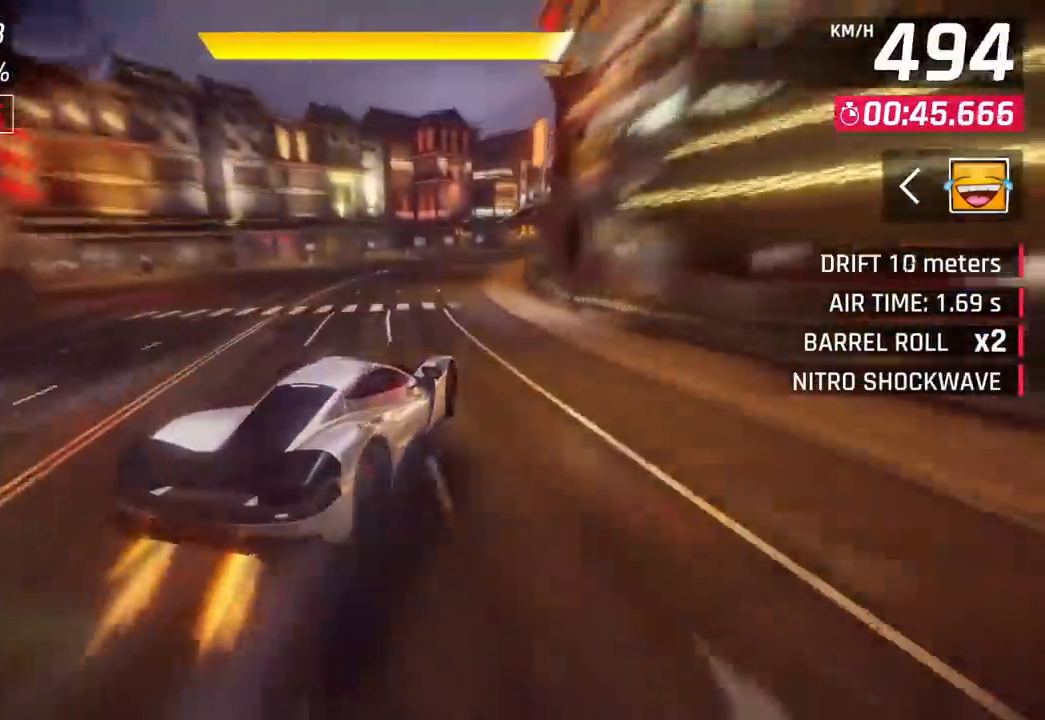
{"dt_ms": 500, "buttons": [], "left_stick": "up-right", "right_stick": "center", "events": [[17, "R2", "up"], [100, "L2", "up"], [150, "R2", "down"], [200, "L2", "down"], [367, "R2", "up"], [417, "L2", "up"]]}
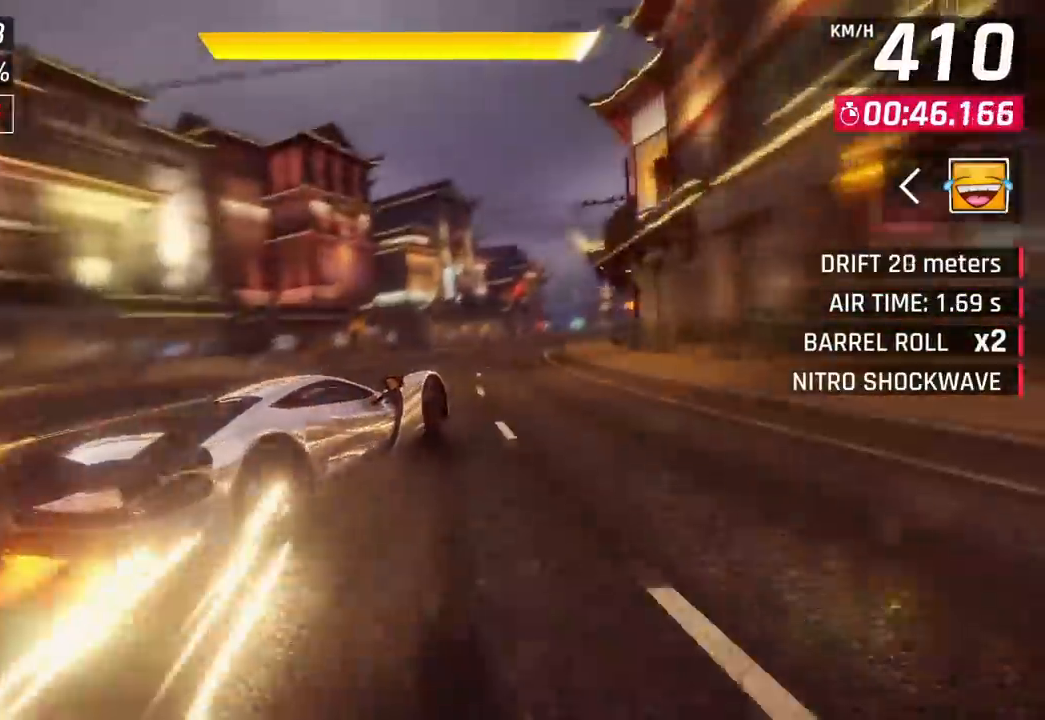
{"dt_ms": 500, "buttons": [], "left_stick": "up-right", "right_stick": "center", "events": []}